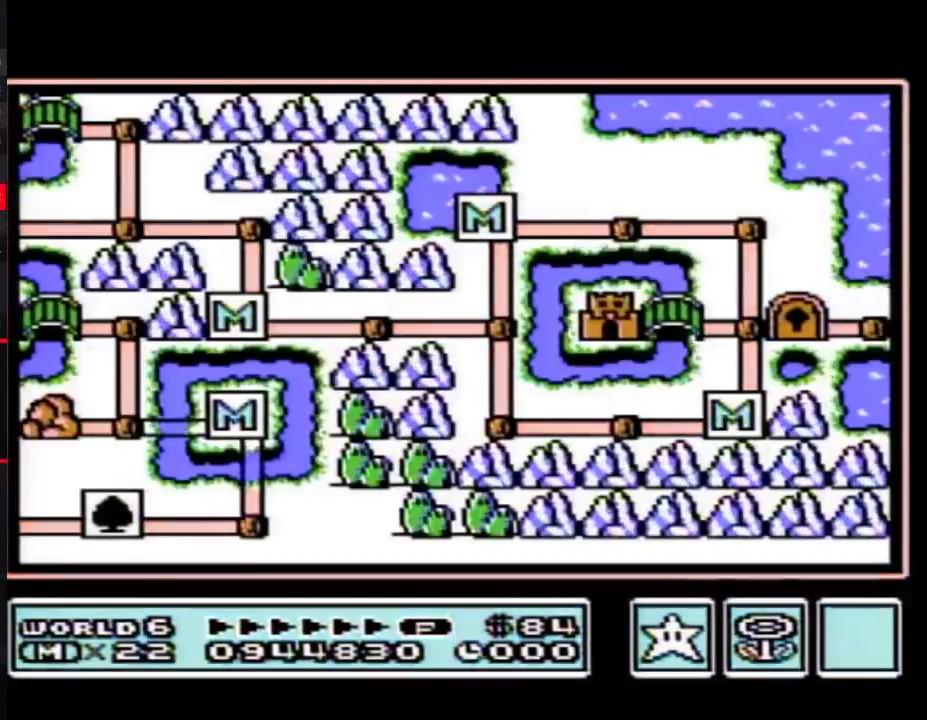
Gameplay with a controller (Nintendo layout); each line is a JSON object with the inputs held at the frame after it. "events" lists button and stick changes between this image and that frame as [ms after this image, input, new state], when the widget could be followed in between. Not read: L3 R3.
{"buttons": ["DPAD_RIGHT"], "events": [[433, "DPAD_RIGHT", "down"]]}
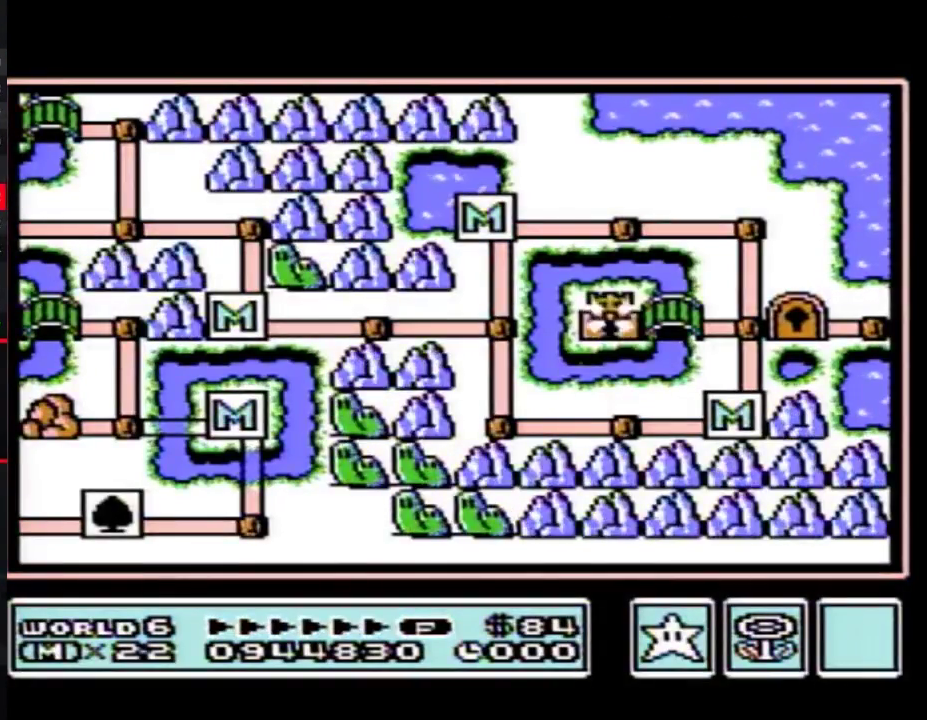
{"buttons": ["DPAD_RIGHT"]}
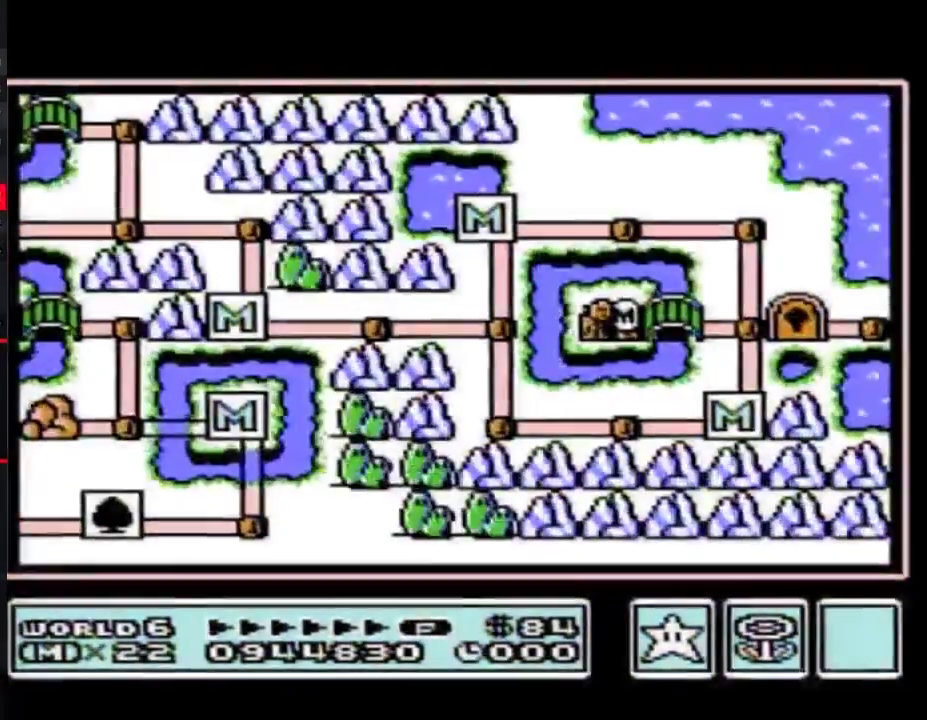
{"buttons": ["DPAD_RIGHT"]}
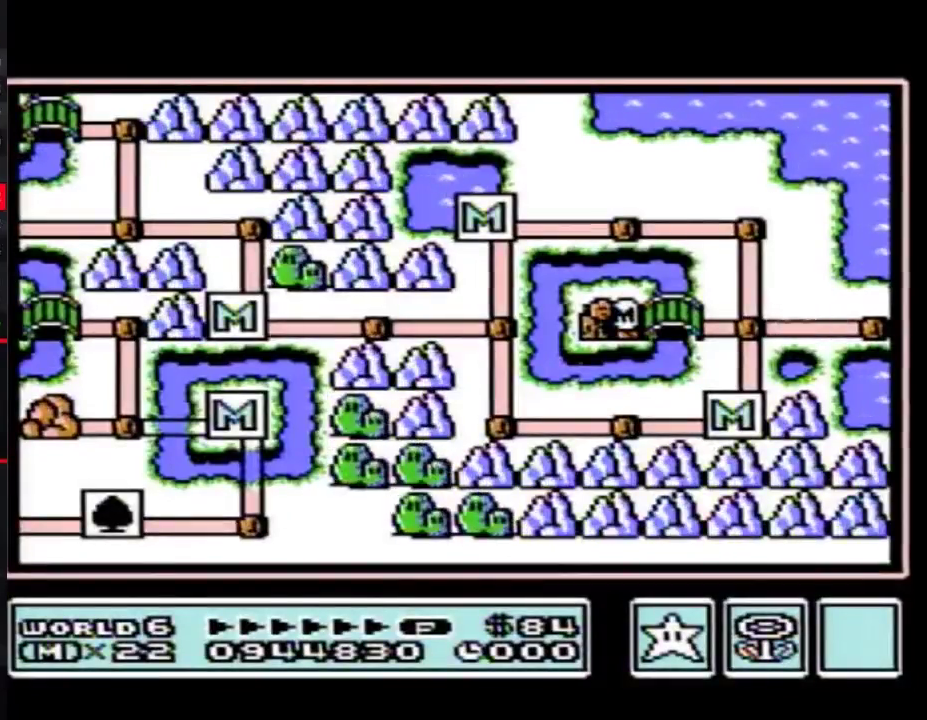
{"buttons": ["DPAD_RIGHT"]}
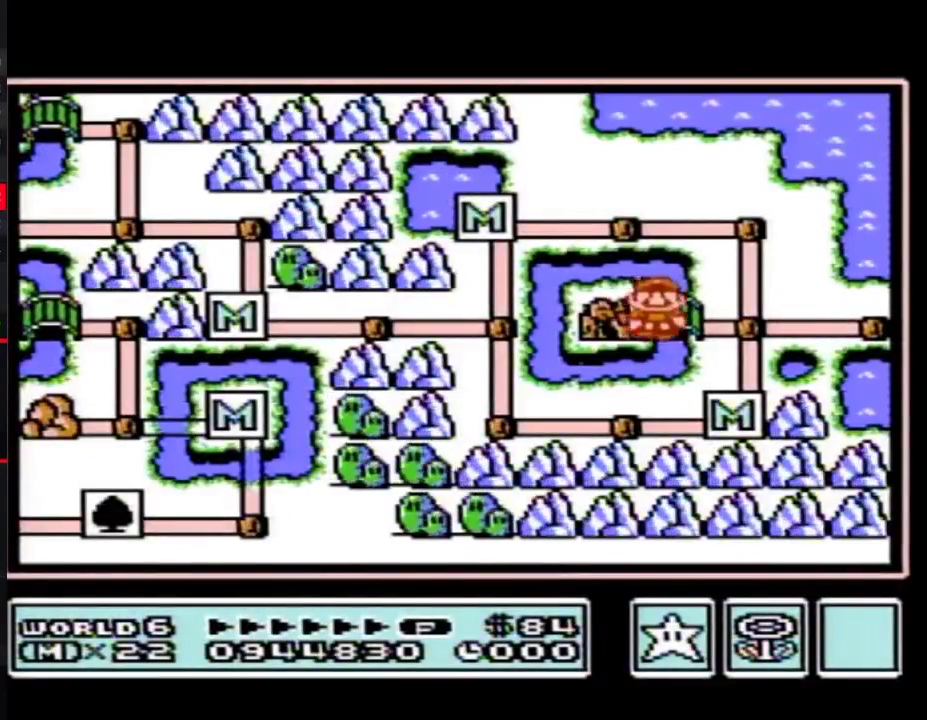
{"buttons": ["DPAD_RIGHT"], "events": [[183, "DPAD_RIGHT", "up"], [250, "DPAD_RIGHT", "down"]]}
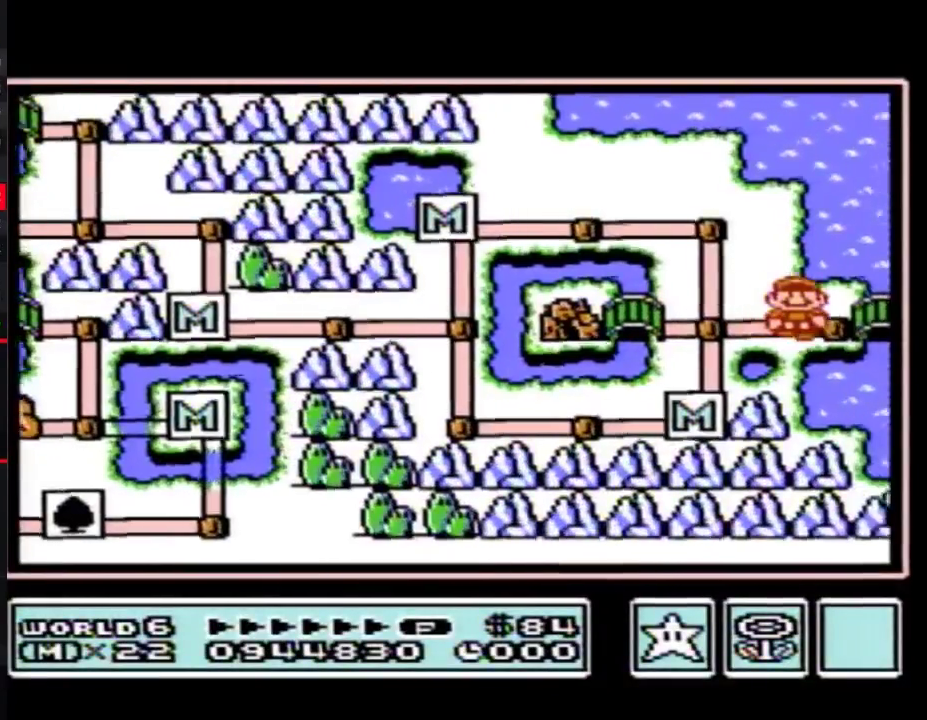
{"buttons": ["DPAD_RIGHT"]}
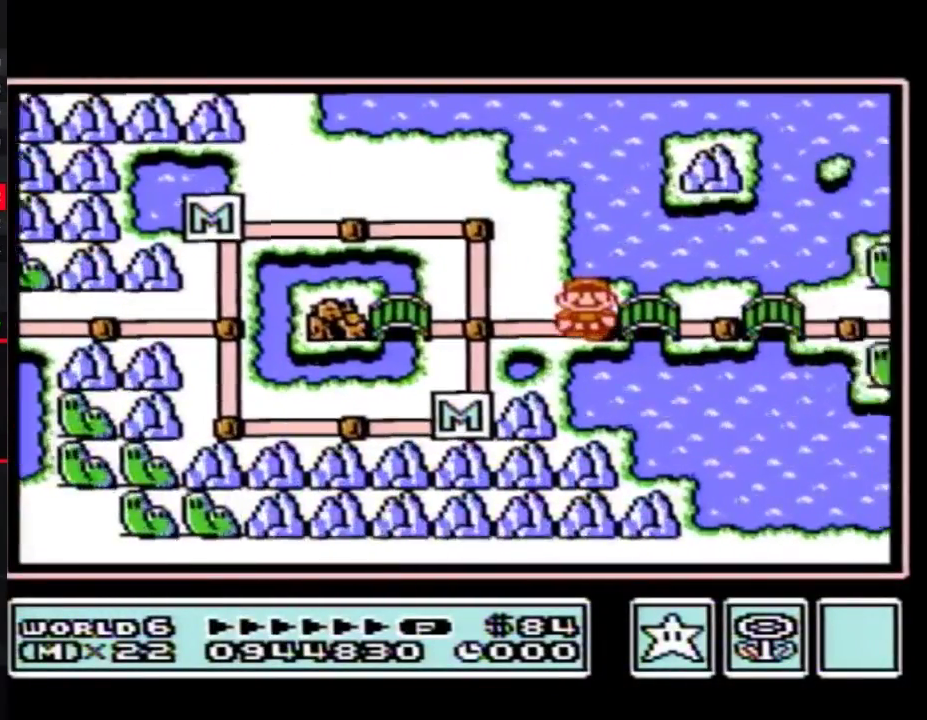
{"buttons": ["DPAD_RIGHT"]}
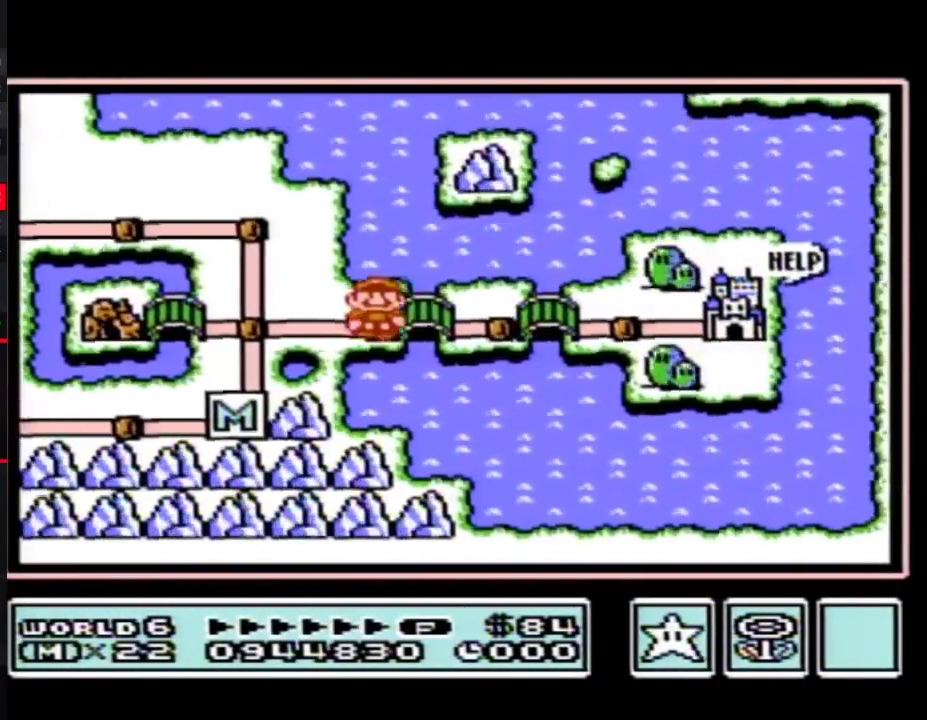
{"buttons": ["DPAD_RIGHT"]}
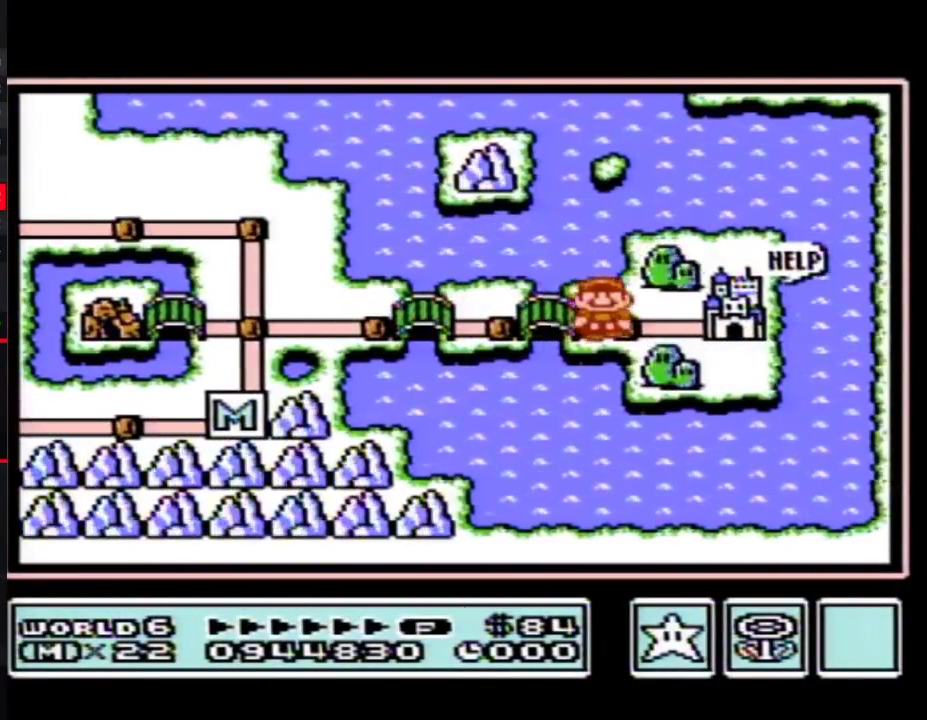
{"buttons": ["DPAD_RIGHT"]}
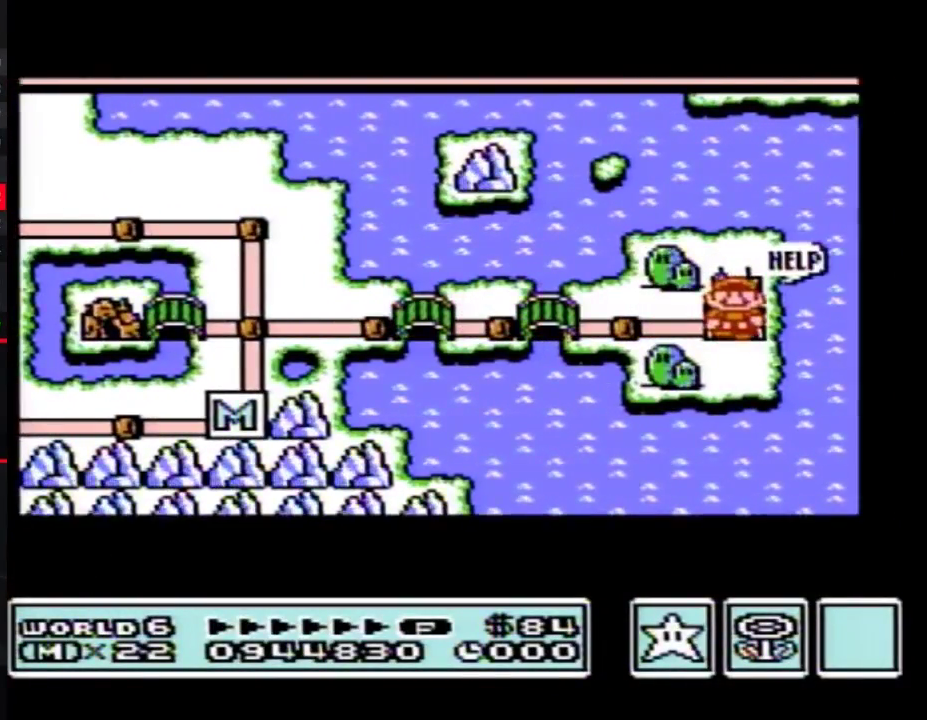
{"buttons": ["DPAD_RIGHT"]}
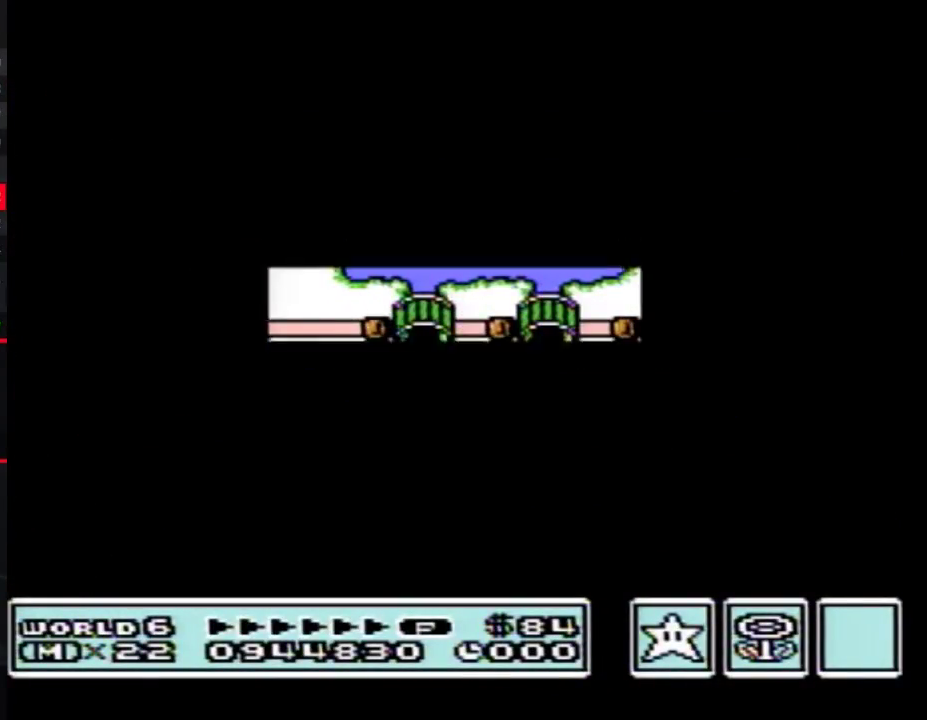
{"buttons": [], "events": [[300, "DPAD_RIGHT", "up"], [317, "A", "down"], [450, "A", "up"]]}
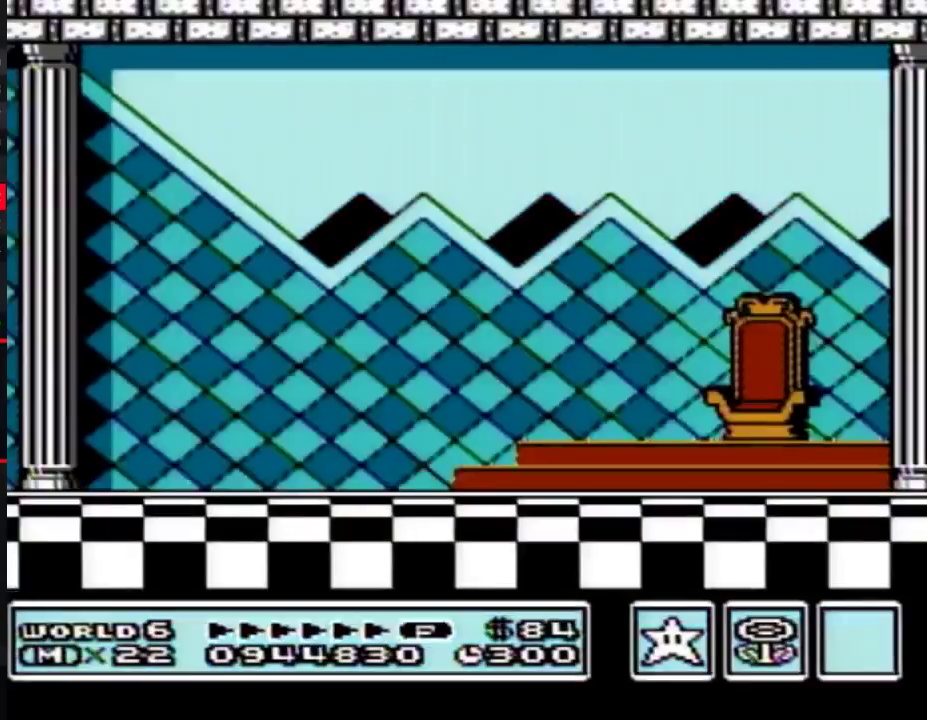
{"buttons": [], "events": [[133, "A", "down"], [167, "A", "up"], [167, "B", "down"], [233, "A", "down"], [233, "B", "up"], [300, "A", "up"], [383, "A", "down"], [450, "A", "up"]]}
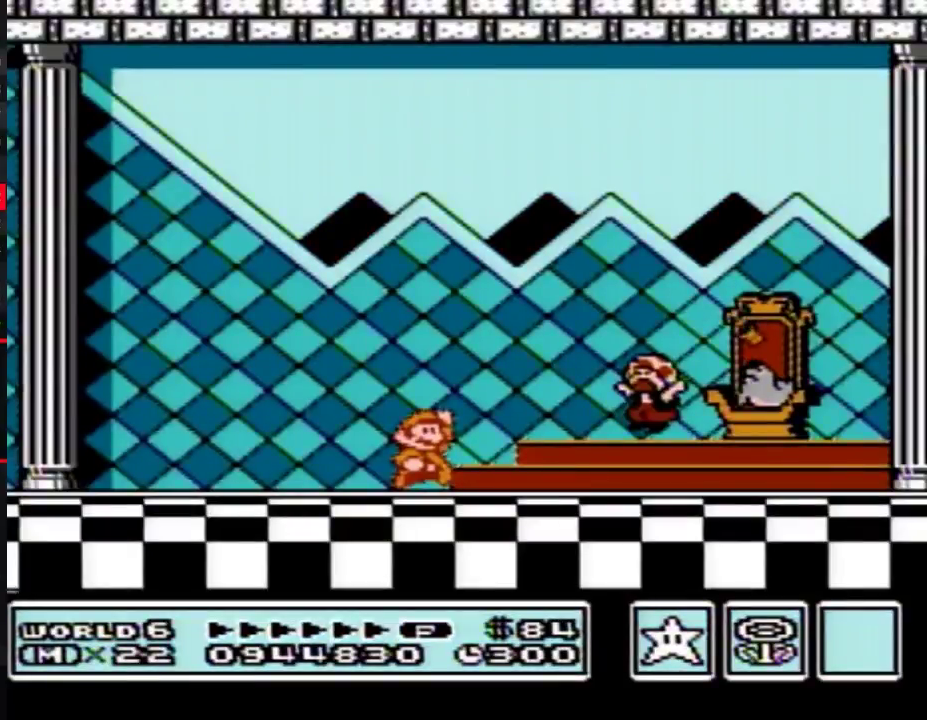
{"buttons": [], "events": [[17, "A", "down"], [83, "A", "up"], [133, "A", "down"], [200, "A", "up"], [267, "A", "down"], [300, "A", "up"], [317, "A", "down"], [350, "A", "up"], [383, "A", "down"], [417, "A", "up"], [450, "A", "down"], [483, "A", "up"]]}
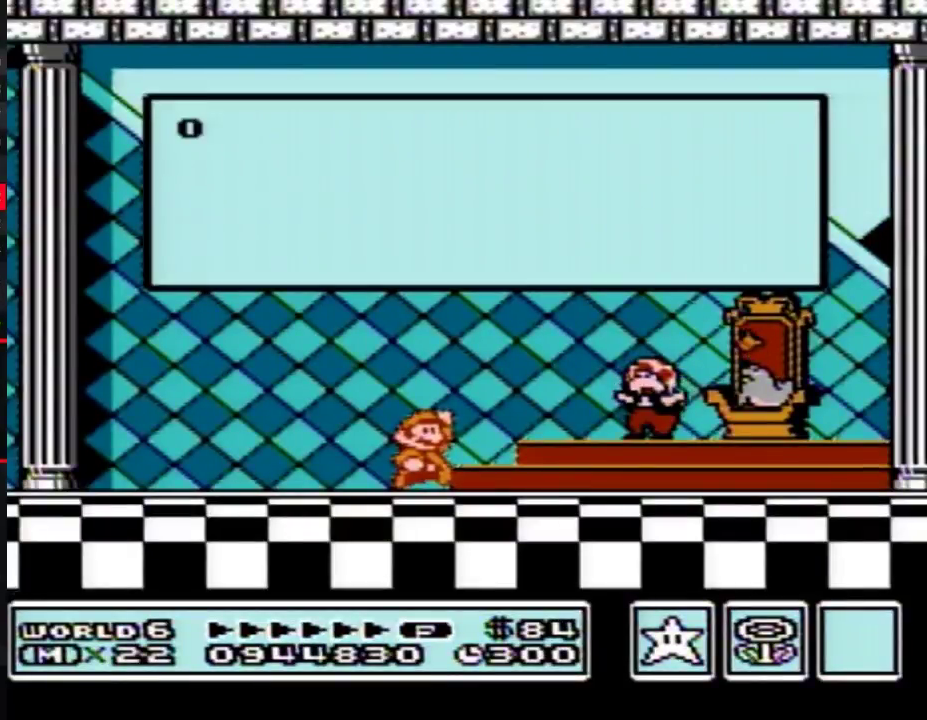
{"buttons": [], "events": [[17, "A", "down"], [50, "A", "up"], [67, "A", "down"], [100, "A", "up"], [133, "A", "down"], [167, "A", "up"], [267, "A", "down"], [300, "A", "up"], [417, "A", "down"], [450, "A", "up"]]}
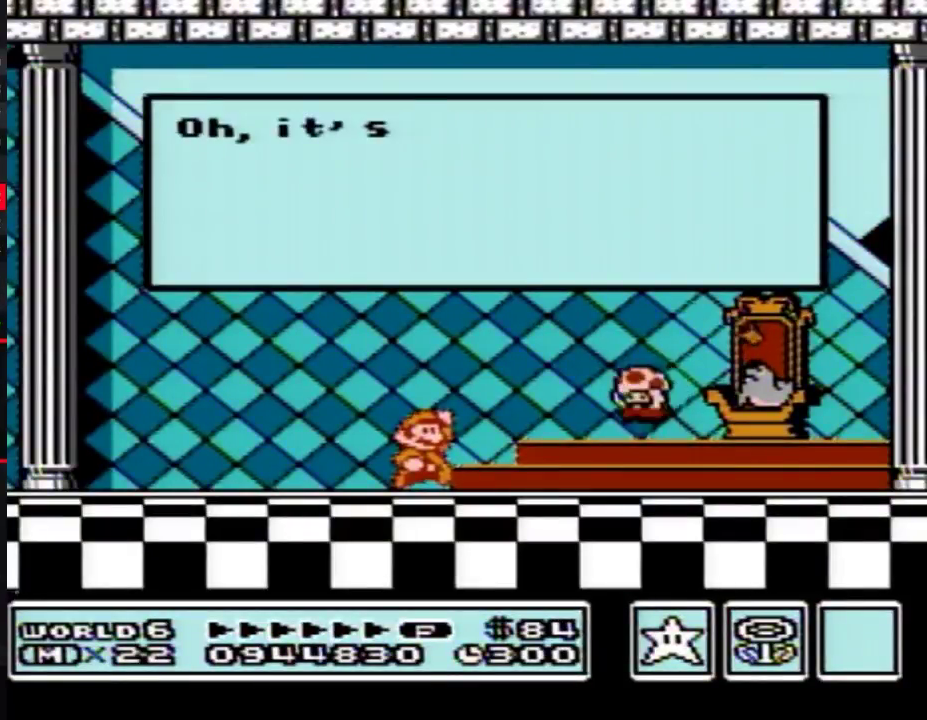
{"buttons": [], "events": [[50, "A", "down"], [67, "A", "up"], [167, "A", "down"], [200, "A", "up"], [233, "A", "down"], [267, "A", "up"], [300, "A", "down"], [317, "A", "up"], [417, "A", "down"], [483, "A", "up"]]}
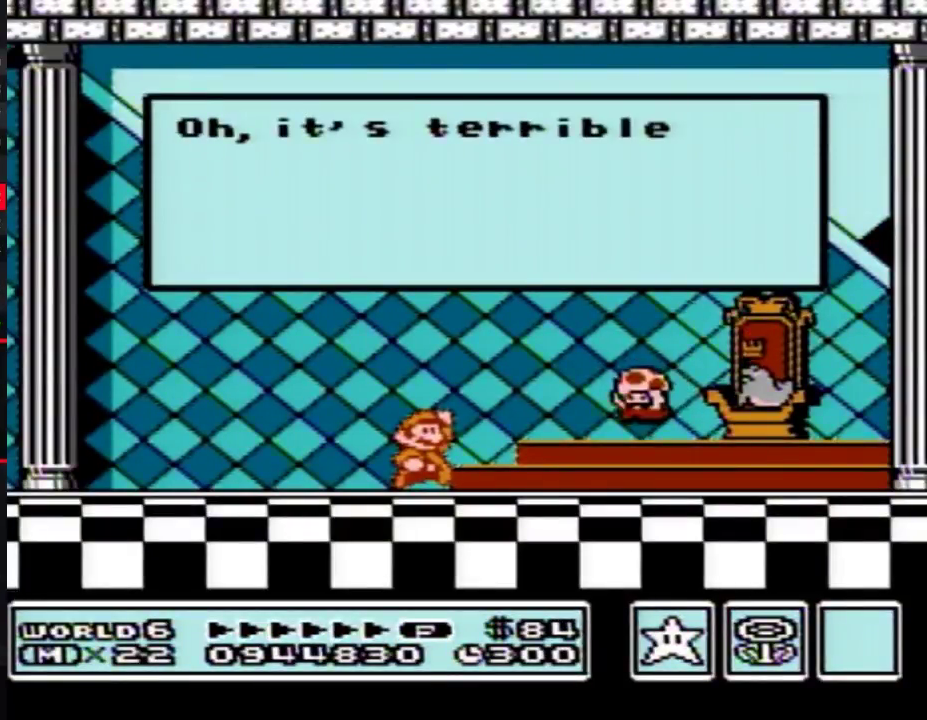
{"buttons": [], "events": [[50, "A", "down"], [167, "A", "up"], [200, "A", "down"], [233, "A", "up"], [267, "A", "down"], [300, "A", "up"], [317, "A", "down"], [350, "A", "up"], [383, "A", "down"], [417, "A", "up"], [450, "A", "down"], [483, "A", "up"]]}
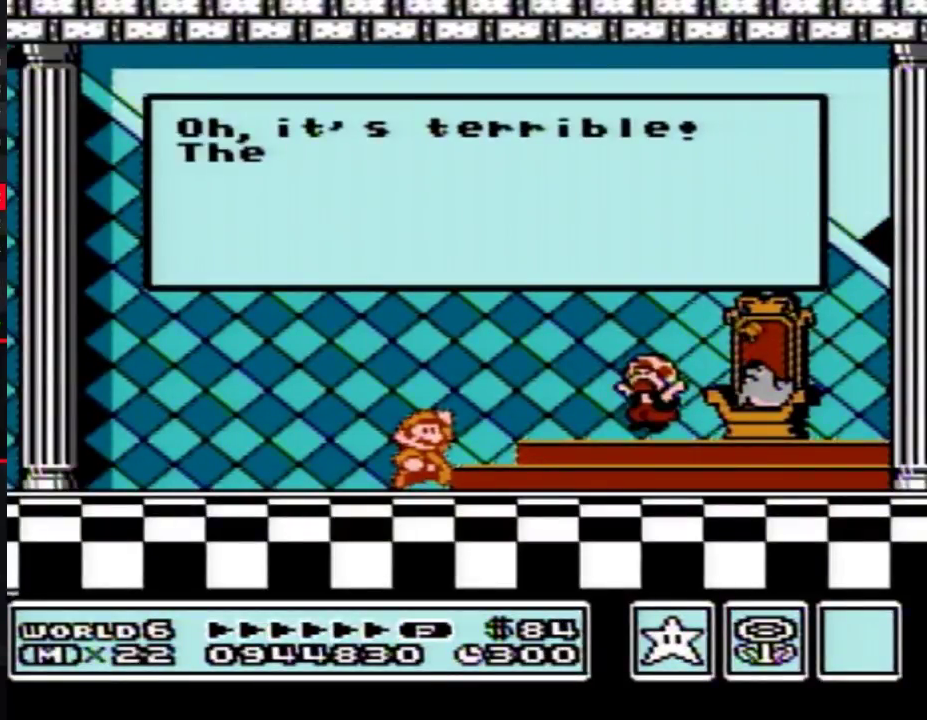
{"buttons": [], "events": [[17, "A", "down"], [50, "A", "up"], [67, "A", "down"], [100, "A", "up"], [133, "A", "down"], [167, "A", "up"], [200, "A", "down"], [233, "A", "up"], [267, "A", "down"], [300, "A", "up"], [333, "A", "down"], [350, "A", "up"], [383, "A", "down"], [417, "A", "up"], [450, "A", "down"], [483, "A", "up"]]}
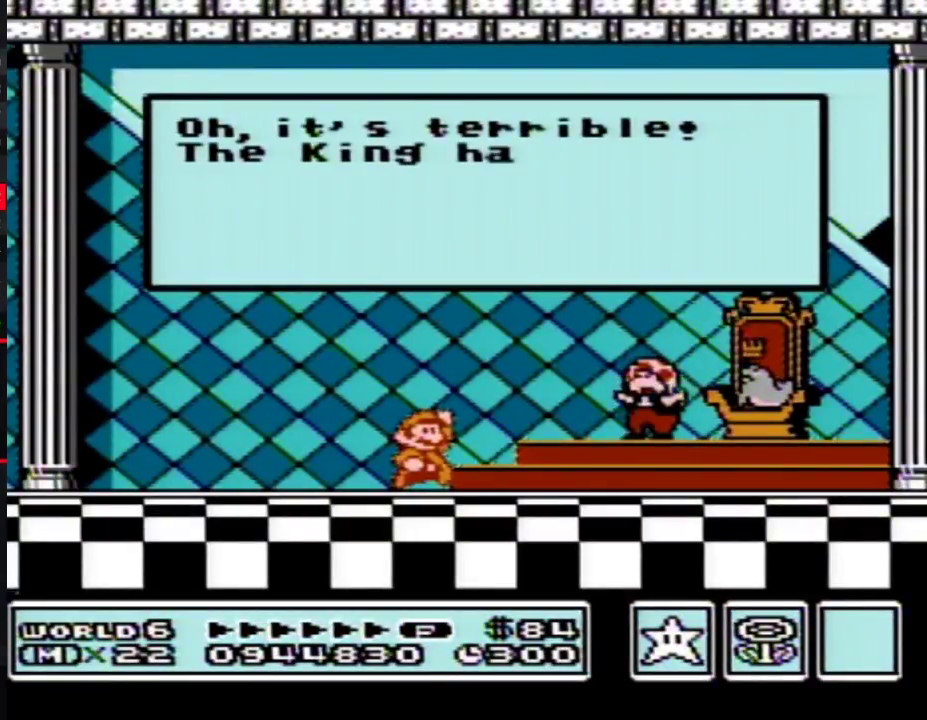
{"buttons": ["A"], "events": [[17, "A", "down"], [50, "A", "up"], [67, "A", "down"], [100, "A", "up"], [133, "A", "down"], [200, "A", "up"], [233, "A", "down"], [267, "A", "up"], [300, "A", "down"], [383, "A", "up"], [417, "A", "down"], [450, "A", "up"], [483, "A", "down"]]}
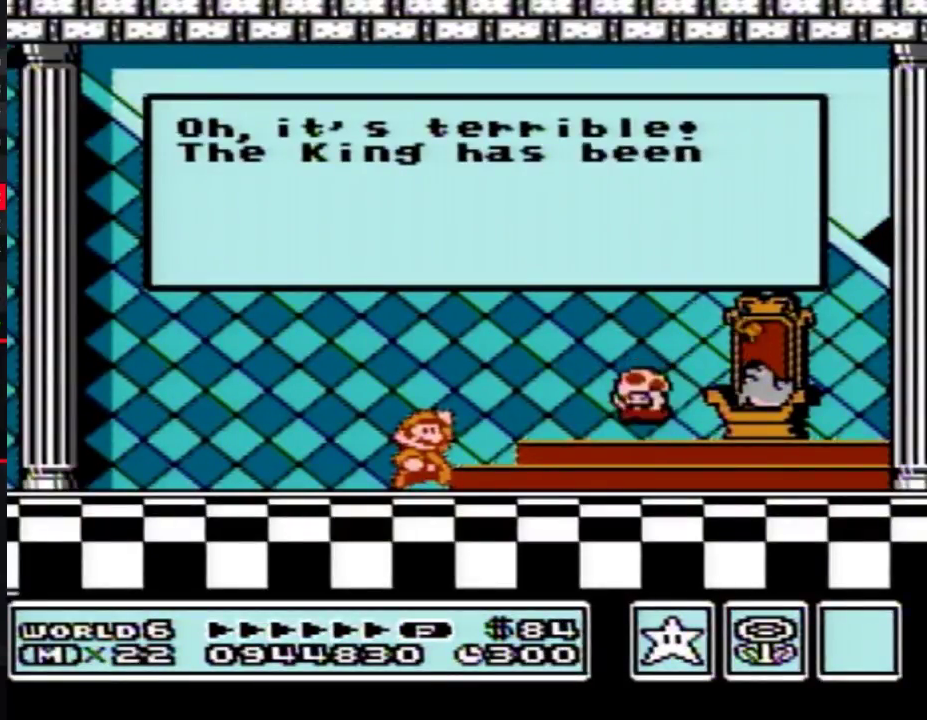
{"buttons": [], "events": [[17, "A", "up"], [50, "A", "down"], [67, "A", "up"], [100, "A", "down"], [133, "A", "up"], [267, "A", "down"], [300, "A", "up"], [317, "A", "down"], [350, "A", "up"], [383, "A", "down"], [483, "A", "up"]]}
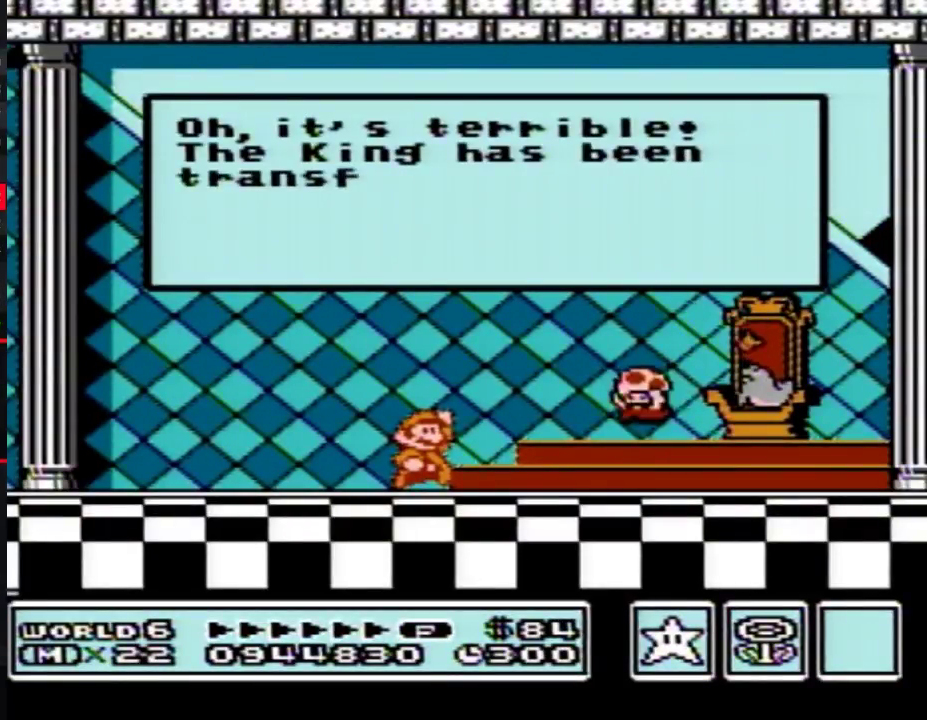
{"buttons": [], "events": [[17, "A", "down"], [100, "A", "up"], [133, "A", "down"], [200, "A", "up"], [233, "A", "down"], [267, "A", "up"], [300, "A", "down"], [317, "A", "up"], [350, "A", "down"], [383, "A", "up"], [417, "A", "down"], [450, "A", "up"]]}
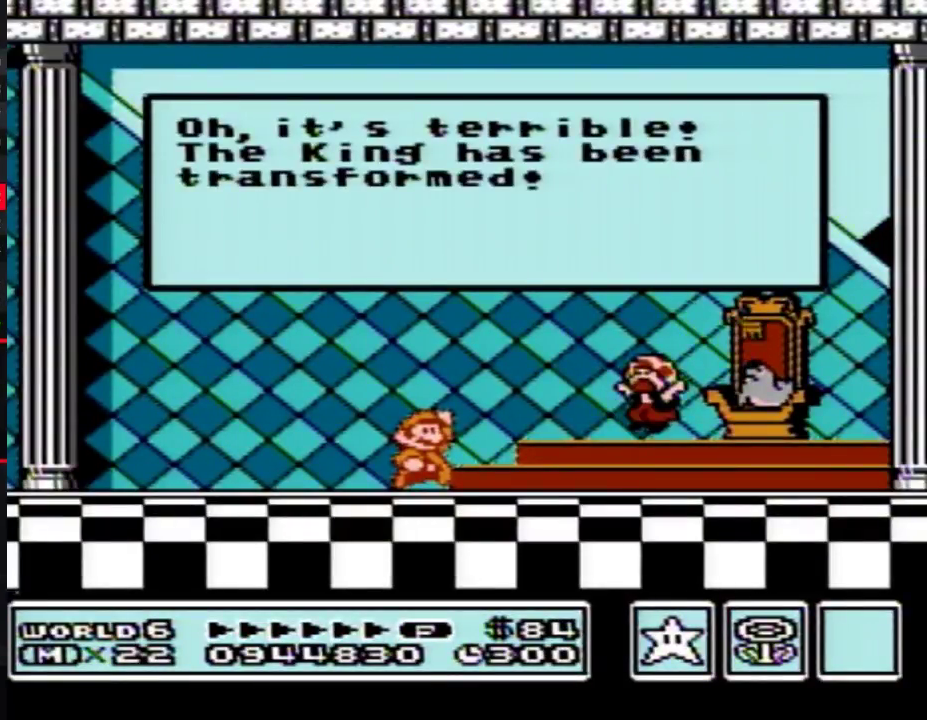
{"buttons": [], "events": [[50, "A", "down"], [100, "A", "up"], [167, "A", "down"], [233, "A", "up"], [267, "A", "down"], [300, "A", "up"], [383, "A", "down"], [417, "A", "up"], [450, "A", "down"], [483, "A", "up"]]}
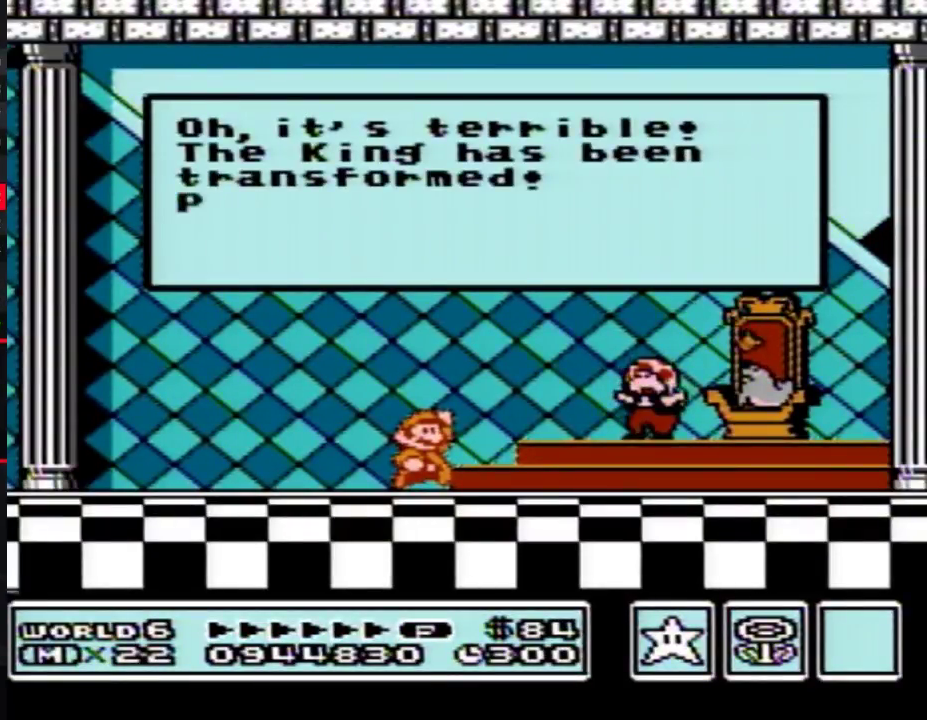
{"buttons": ["A"], "events": [[17, "A", "down"], [50, "A", "up"], [83, "A", "down"], [100, "A", "up"], [200, "A", "down"], [233, "A", "up"], [267, "A", "down"], [300, "A", "up"], [317, "A", "down"], [350, "A", "up"], [383, "A", "down"], [417, "A", "up"], [483, "A", "down"]]}
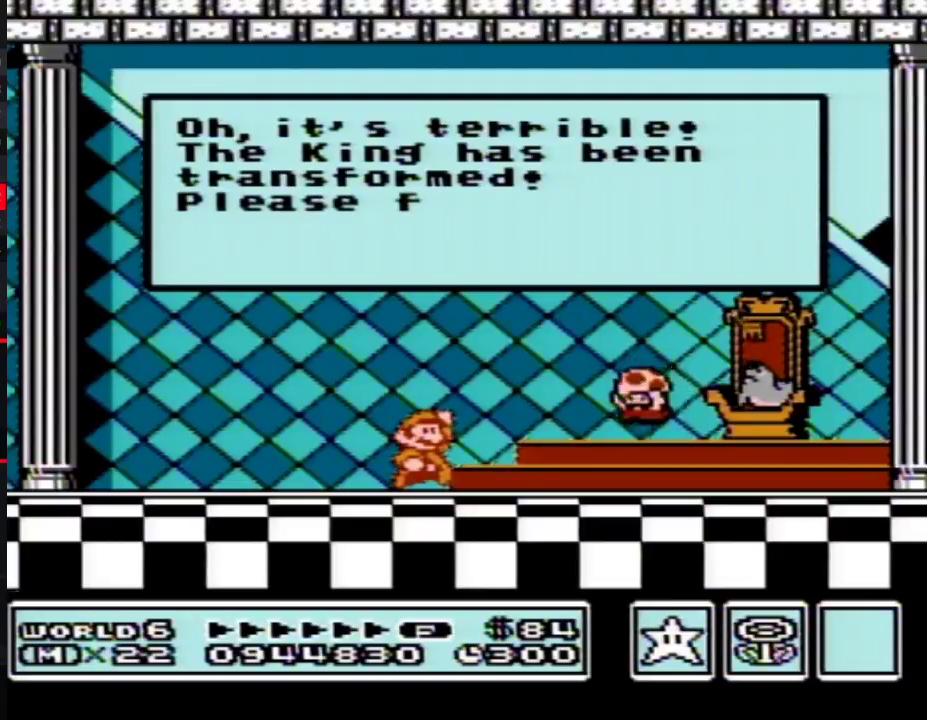
{"buttons": [], "events": [[50, "A", "up"], [100, "A", "down"], [133, "A", "up"], [233, "A", "down"], [267, "A", "up"], [300, "A", "down"], [333, "A", "up"], [350, "A", "down"], [383, "A", "up"], [417, "A", "down"], [450, "A", "up"]]}
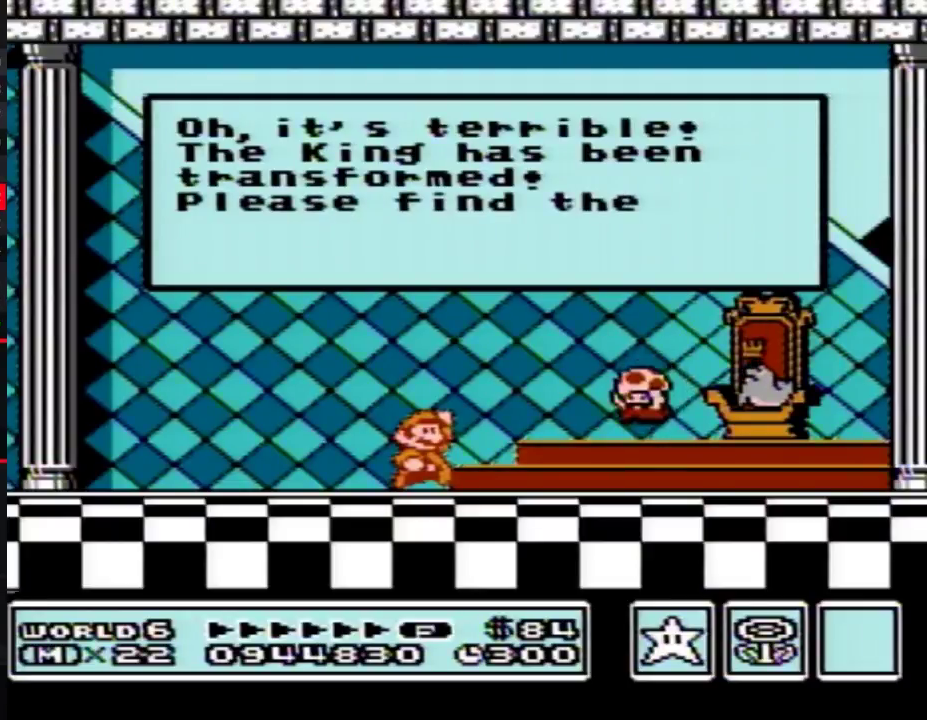
{"buttons": ["A"], "events": [[17, "A", "down"], [50, "A", "up"], [100, "A", "down"], [167, "A", "up"], [267, "A", "down"], [300, "A", "up"], [317, "A", "down"], [350, "A", "up"], [383, "A", "down"]]}
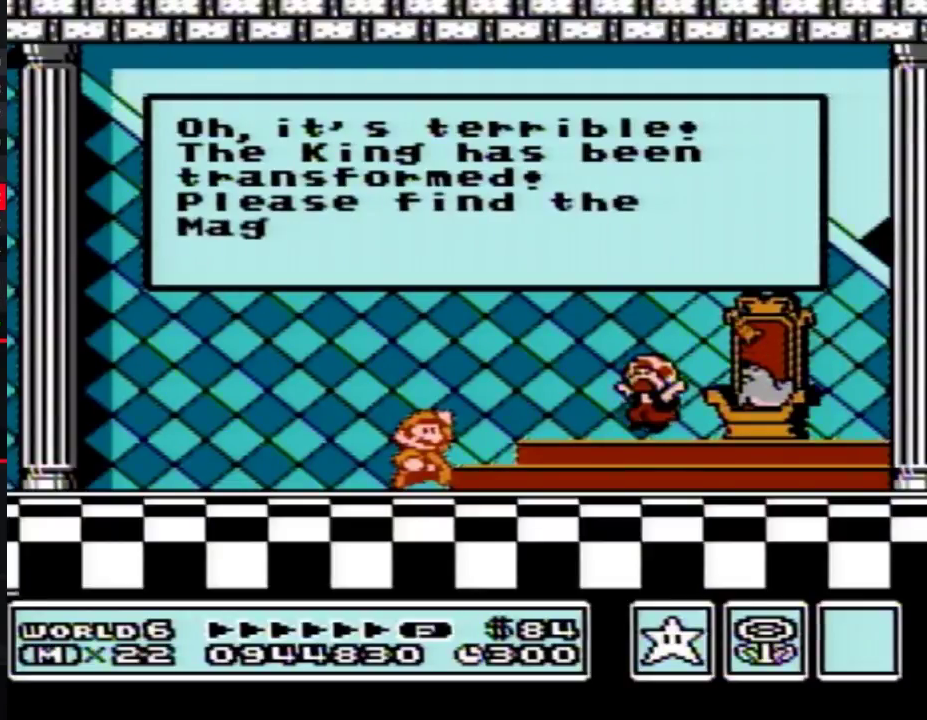
{"buttons": ["A"], "events": [[83, "A", "up"], [100, "A", "down"], [200, "A", "up"], [300, "A", "down"], [383, "A", "up"], [417, "A", "down"]]}
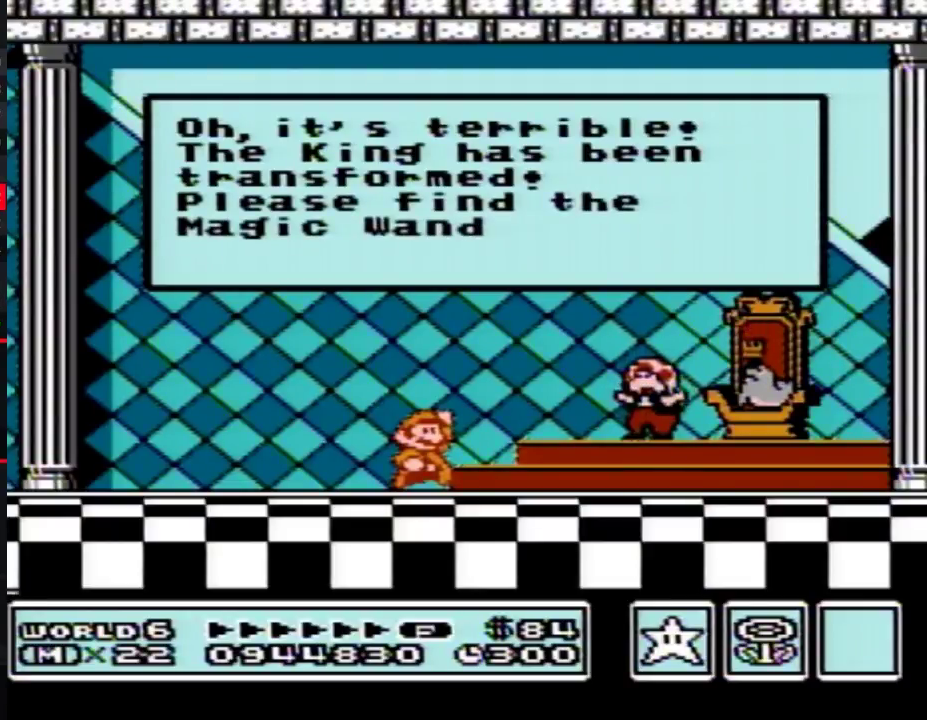
{"buttons": ["A"], "events": [[17, "A", "up"], [50, "A", "down"], [100, "A", "up"], [167, "A", "down"], [233, "A", "up"], [250, "A", "down"], [300, "A", "up"], [333, "A", "down"], [350, "A", "up"], [383, "A", "down"], [417, "A", "up"], [450, "A", "down"]]}
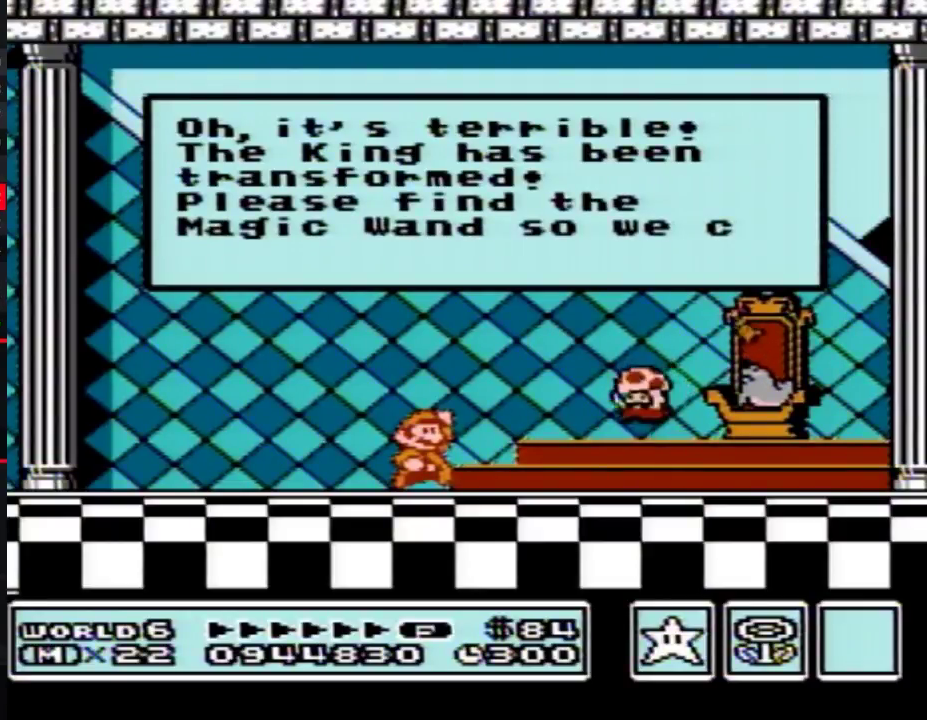
{"buttons": ["A"], "events": [[17, "A", "up"], [67, "A", "down"], [167, "A", "up"], [200, "A", "down"], [233, "A", "up"], [267, "A", "down"], [300, "A", "up"], [350, "A", "down"], [383, "A", "up"], [450, "A", "down"]]}
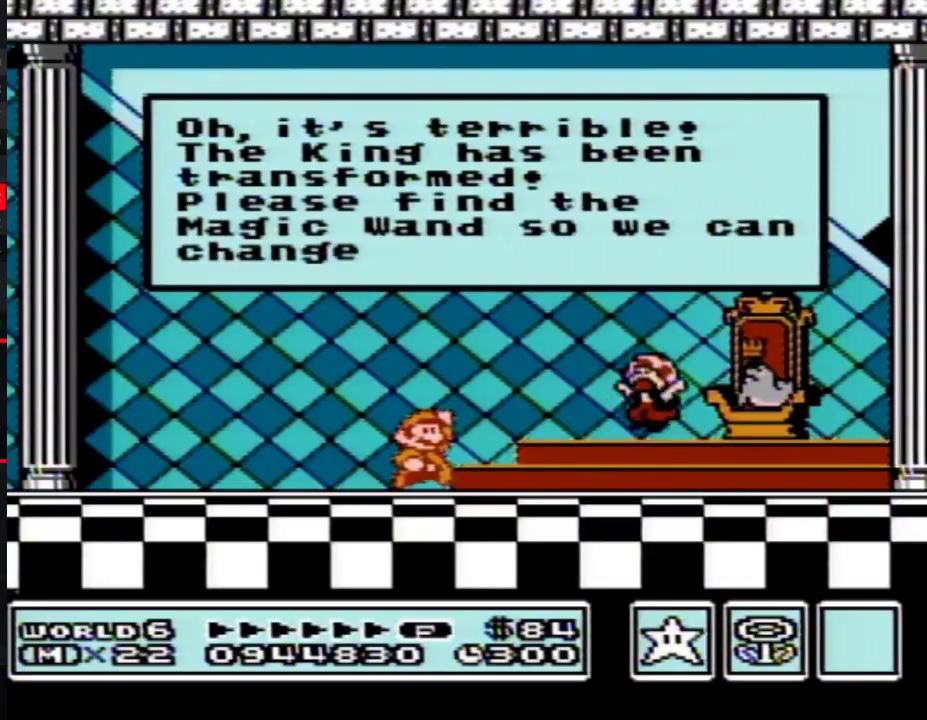
{"buttons": ["A"], "events": [[17, "A", "up"], [50, "A", "down"], [67, "A", "up"], [100, "A", "down"], [133, "A", "up"], [167, "A", "down"], [200, "A", "up"], [233, "A", "down"], [317, "A", "up"], [350, "A", "down"], [383, "A", "up"], [417, "A", "down"], [450, "A", "up"], [483, "A", "down"]]}
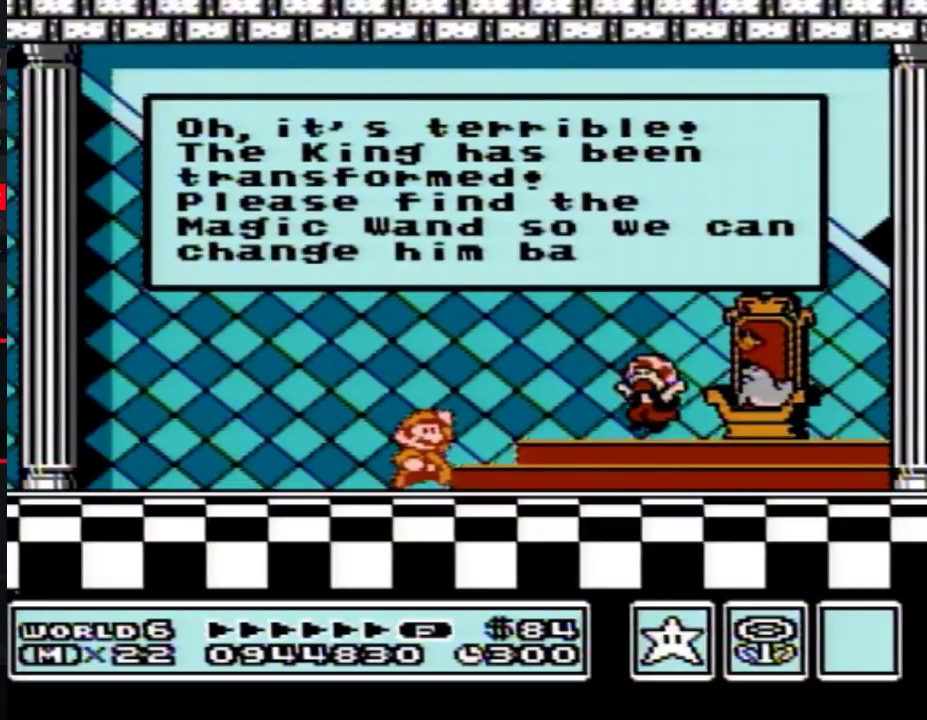
{"buttons": ["A"], "events": [[67, "A", "up"], [100, "A", "down"], [133, "A", "up"], [167, "A", "down"], [200, "A", "up"], [233, "A", "down"], [267, "A", "up"], [350, "A", "down"], [450, "A", "up"], [483, "A", "down"]]}
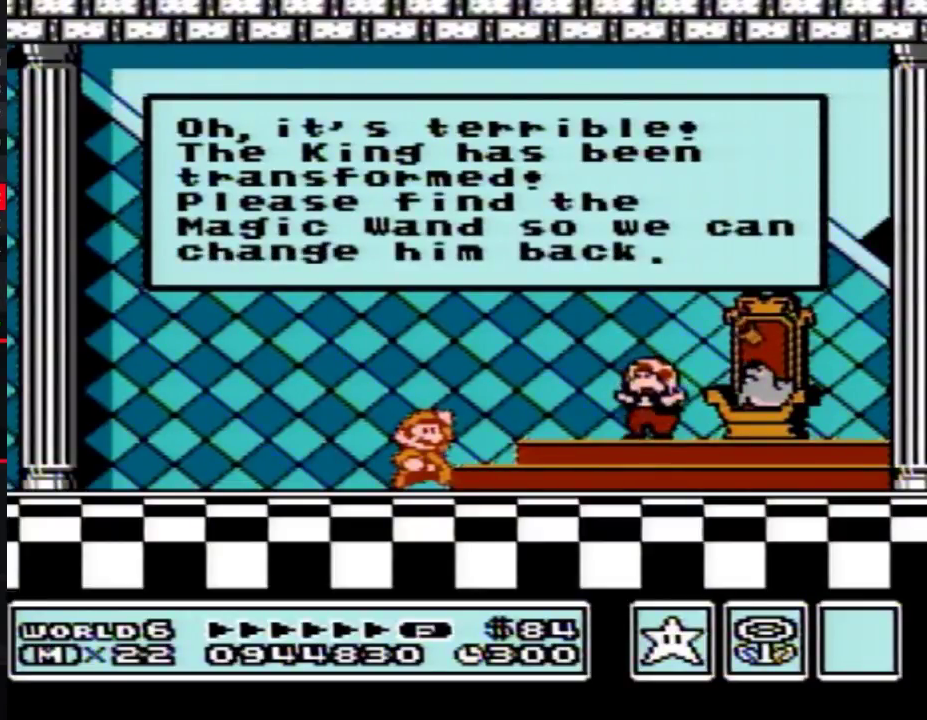
{"buttons": [], "events": [[167, "A", "up"], [383, "A", "down"], [483, "A", "up"]]}